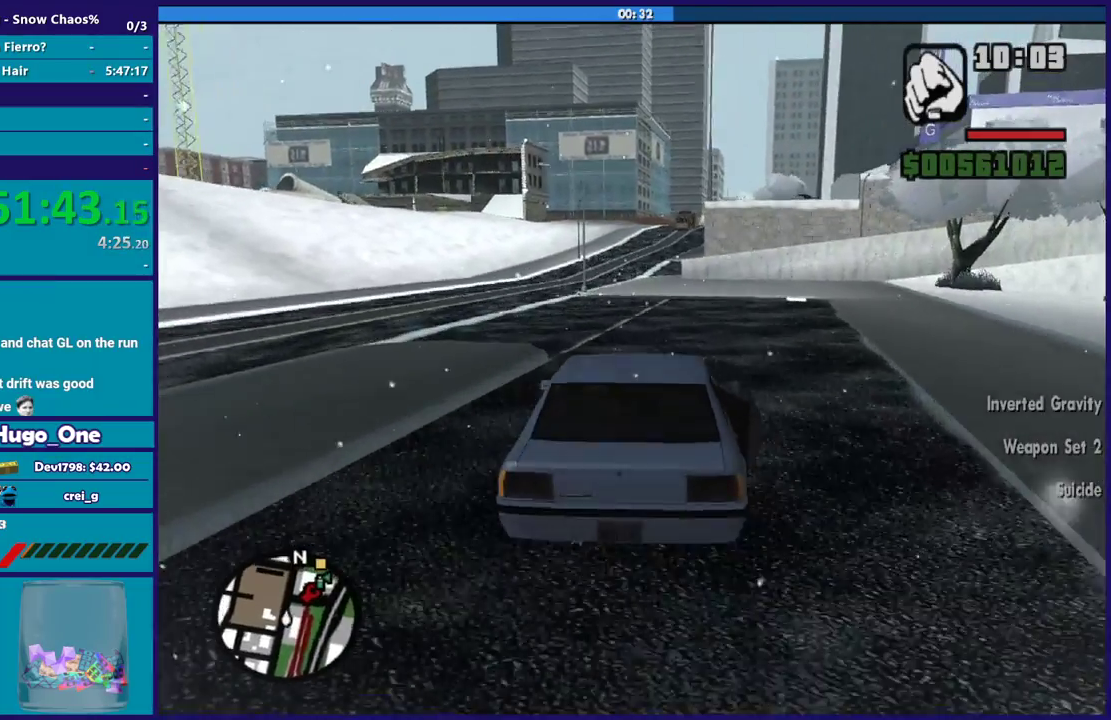
Gameplay with a controller (Xbox layout); each line is a JSON object with the inputs held at the frame after it. "events" lists button and stick changes between this image and that frame as [ms after this image, input, new state], when the widget could be followed in between.
{"buttons": ["R2"], "left_stick": "center", "right_stick": "center", "events": [[67, "left_stick", "center"], [167, "left_stick", "right"], [234, "left_stick", "center"], [234, "right_stick", "down-left"], [367, "right_stick", "center"]]}
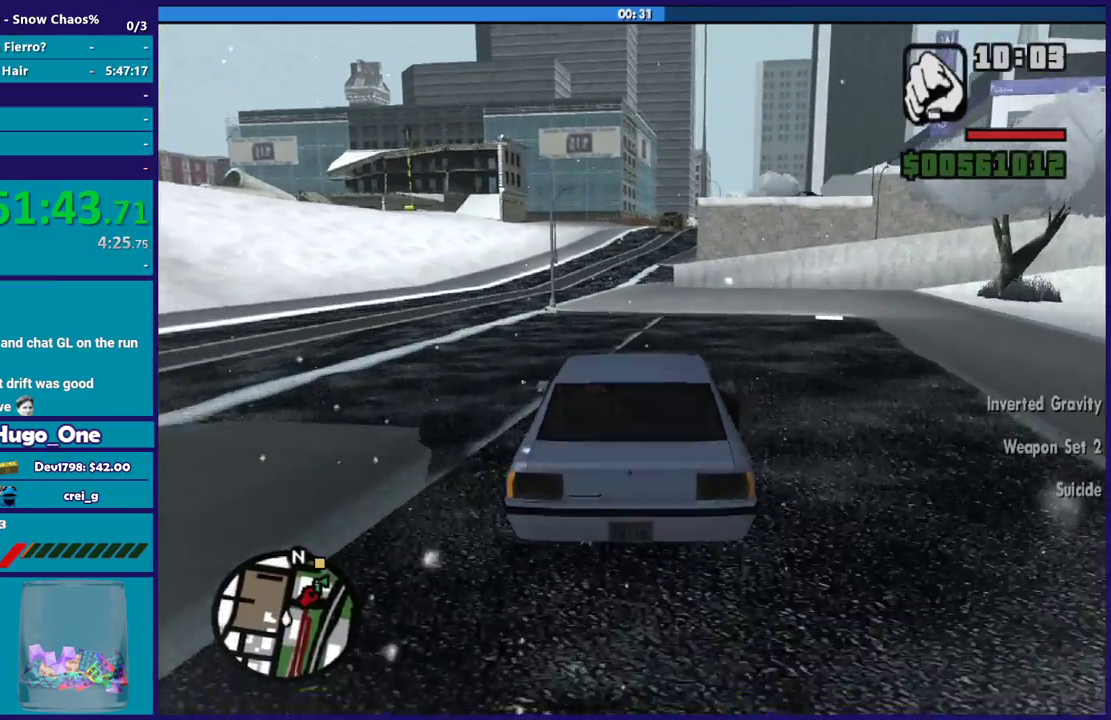
{"buttons": ["R2"], "left_stick": "center", "right_stick": "center", "events": [[167, "left_stick", "up-left"], [300, "left_stick", "center"]]}
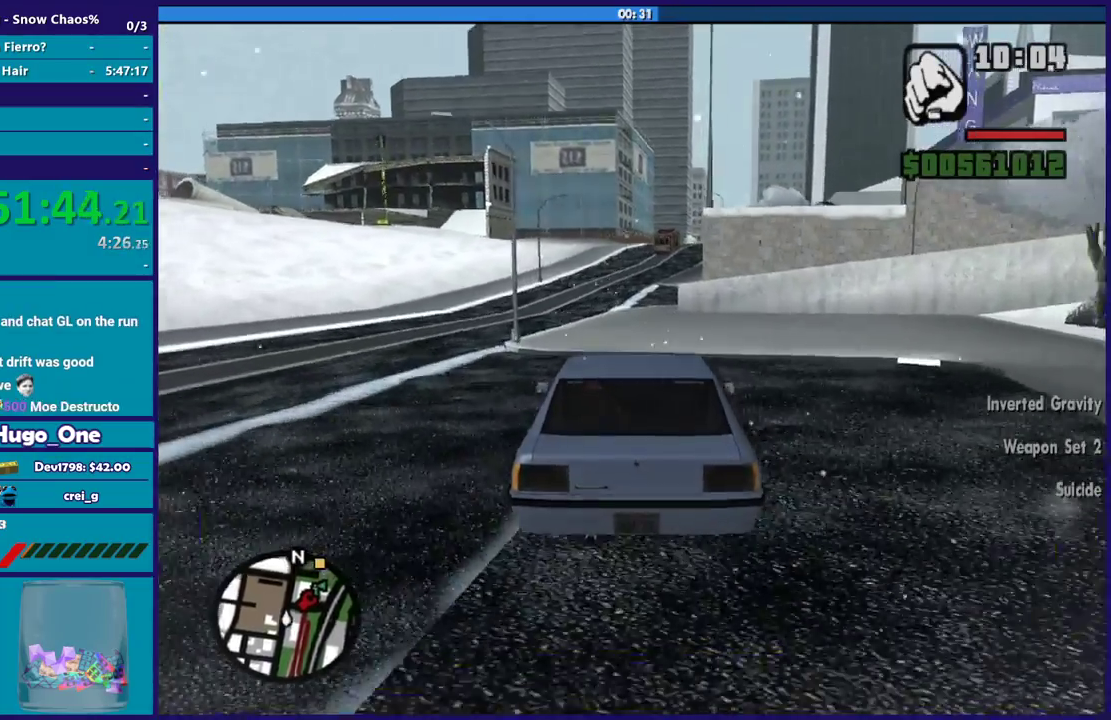
{"buttons": ["R2"], "left_stick": "center", "right_stick": "center", "events": [[167, "left_stick", "up-left"], [267, "left_stick", "center"]]}
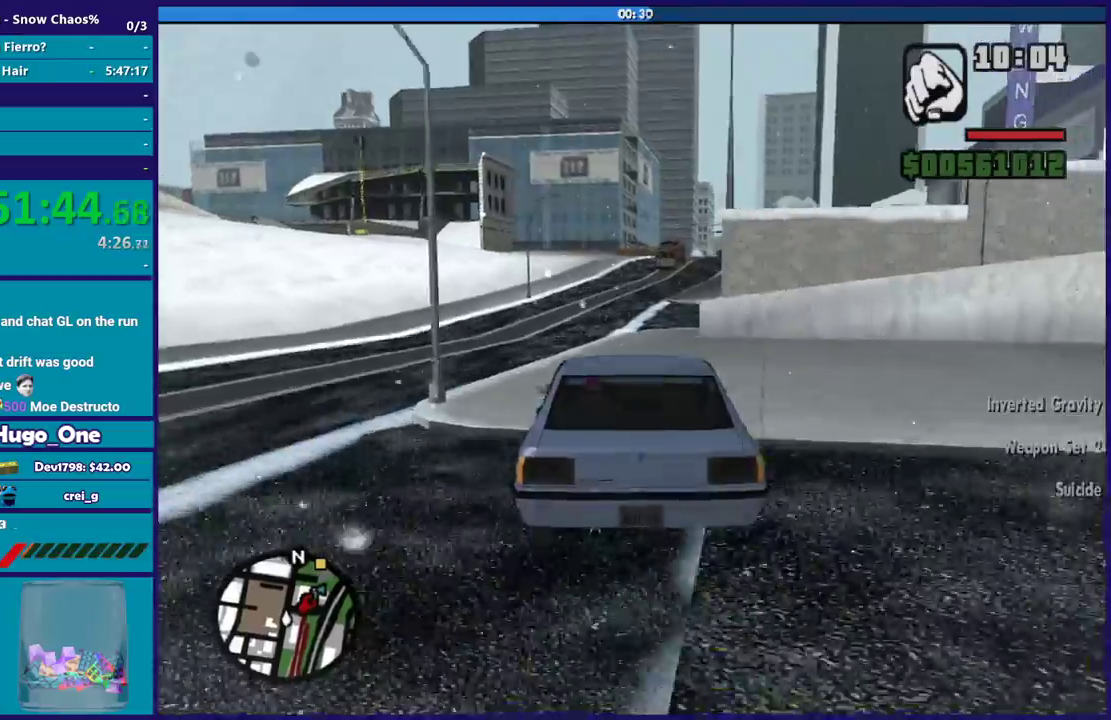
{"buttons": ["R2"], "left_stick": "right", "right_stick": "center", "events": [[367, "left_stick", "right"]]}
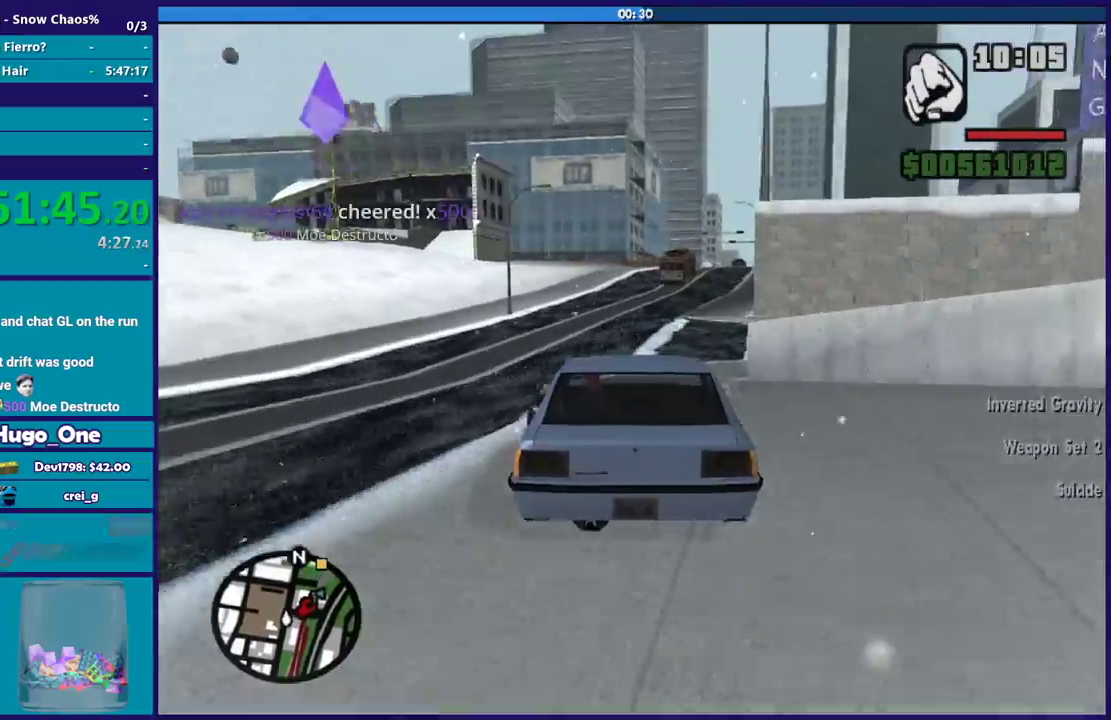
{"buttons": ["R2"], "left_stick": "down-right", "right_stick": "down"}
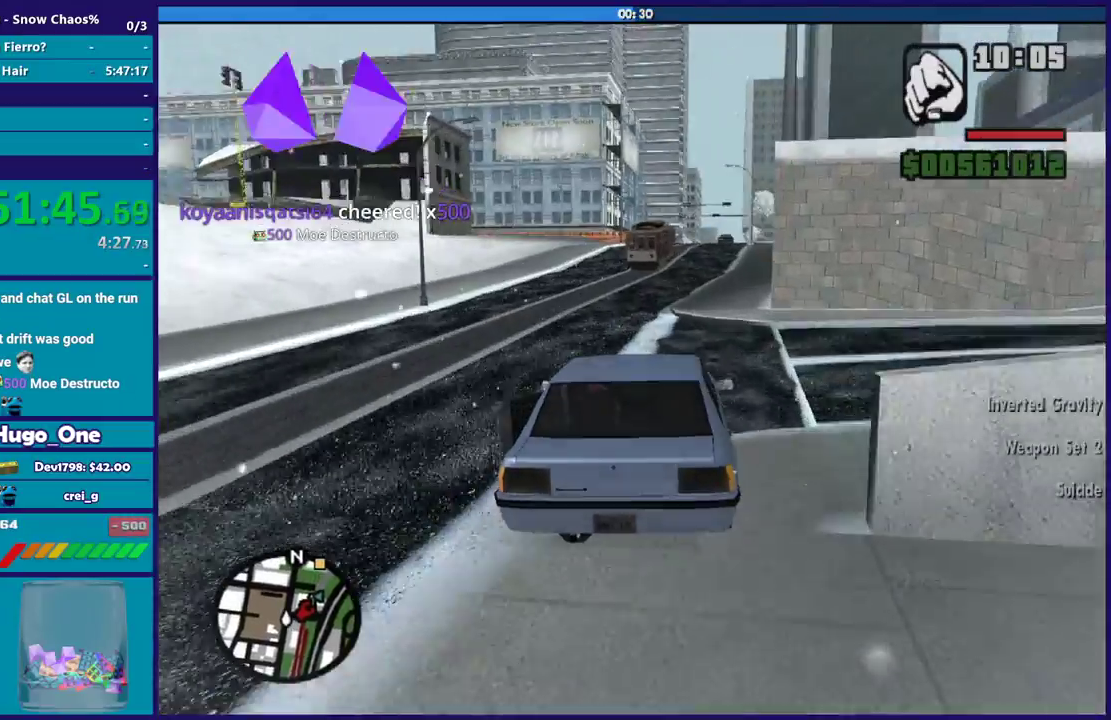
{"buttons": ["R2"], "left_stick": "center", "right_stick": "down"}
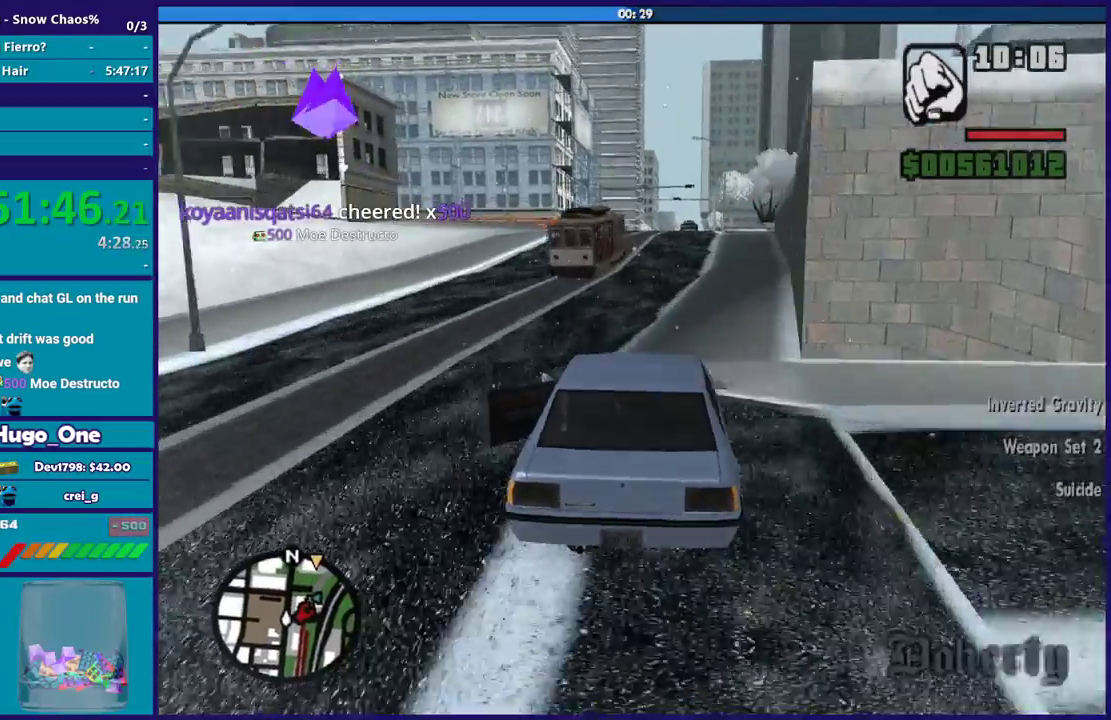
{"buttons": ["R2"], "left_stick": "right", "right_stick": "down", "events": [[167, "right_stick", "center"], [234, "left_stick", "left"], [334, "right_stick", "down"], [401, "left_stick", "right"]]}
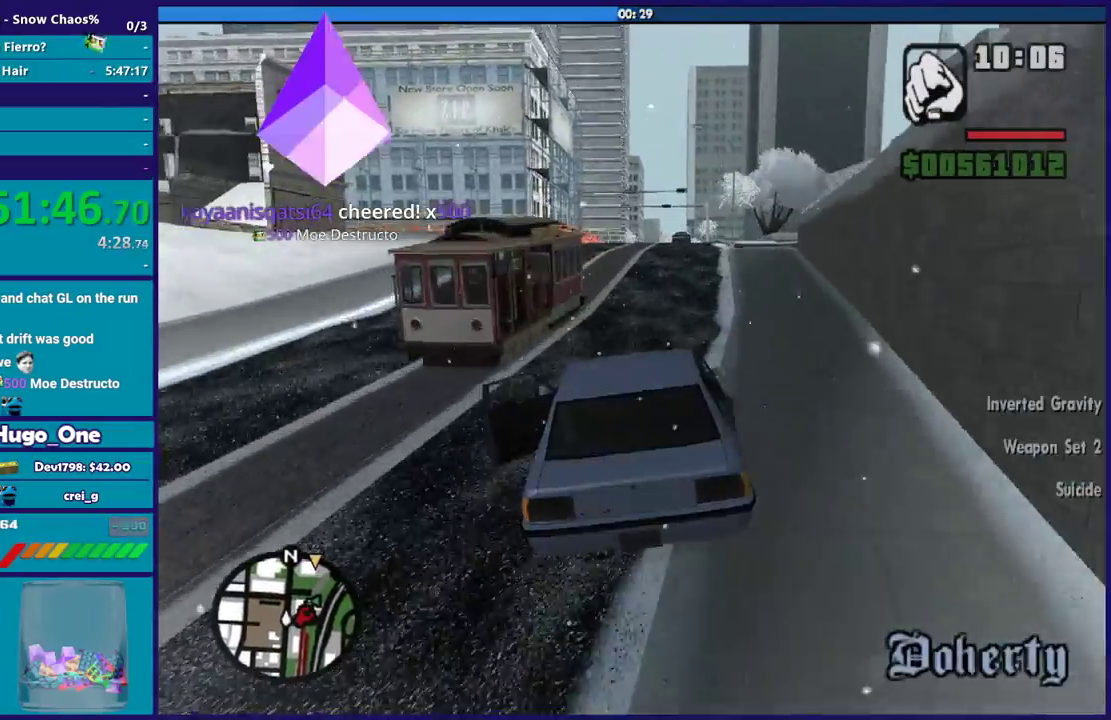
{"buttons": ["R2"], "left_stick": "center", "right_stick": "down", "events": [[66, "left_stick", "center"], [300, "left_stick", "left"], [467, "left_stick", "center"]]}
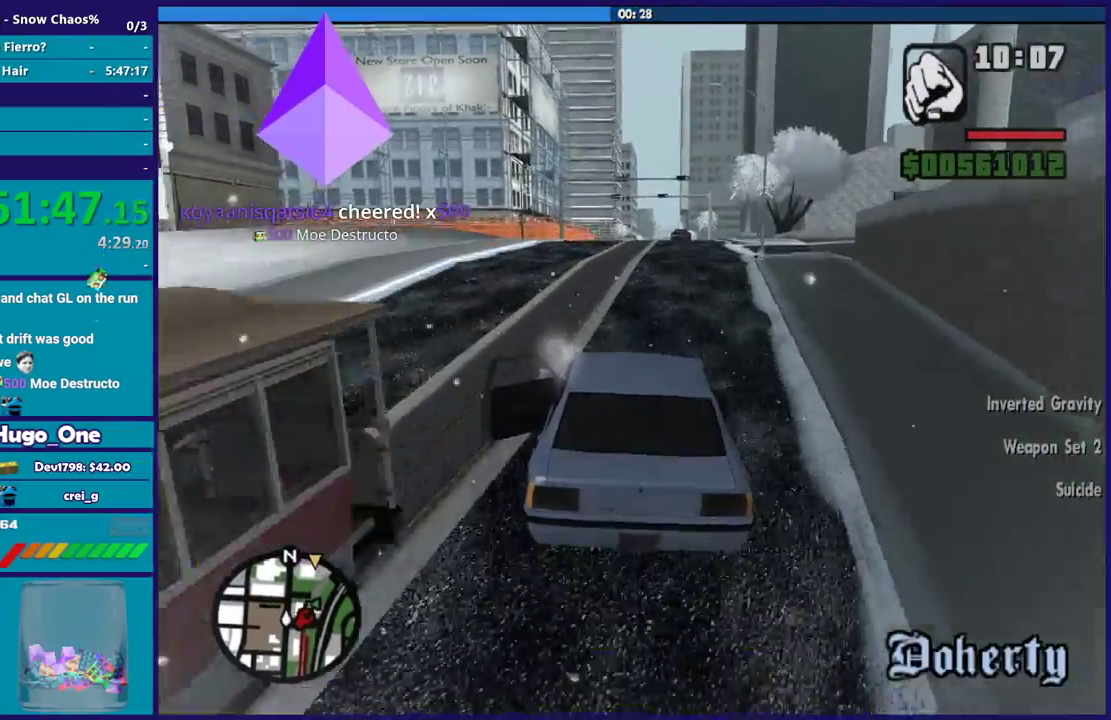
{"buttons": ["R2"], "left_stick": "center", "right_stick": "center", "events": [[134, "left_stick", "left"], [200, "R2", "up"], [267, "R2", "down"], [301, "left_stick", "right"], [301, "right_stick", "center"], [434, "left_stick", "center"]]}
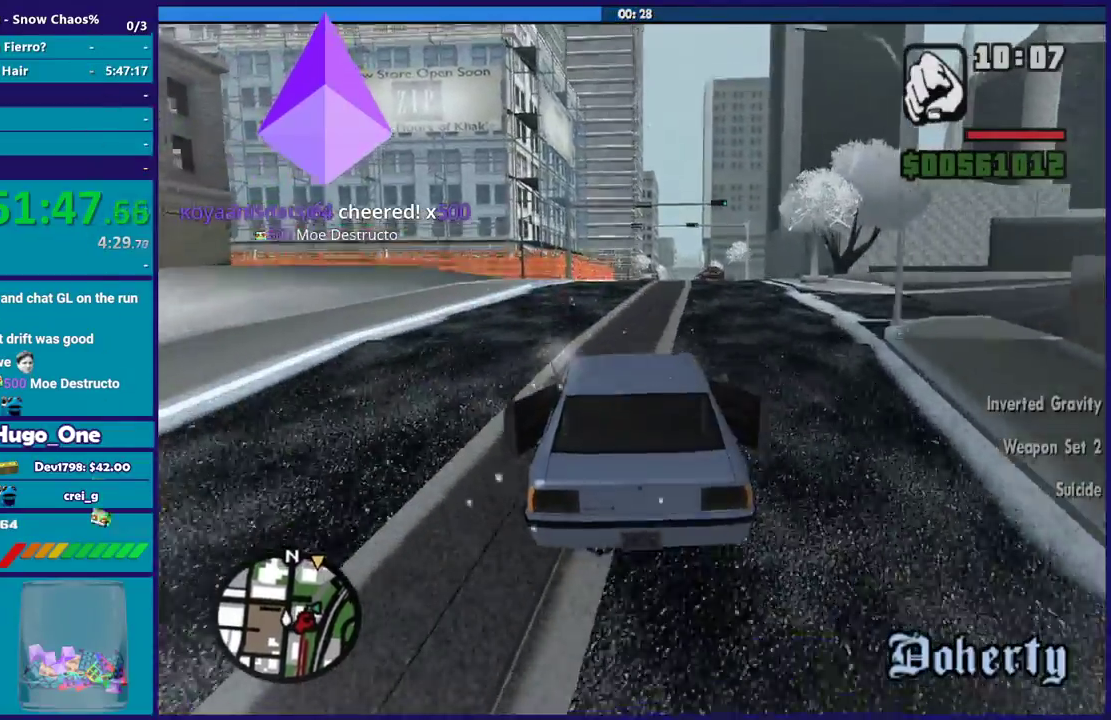
{"buttons": ["R2"], "left_stick": "right", "right_stick": "down-left", "events": [[33, "right_stick", "down-left"], [133, "right_stick", "down"], [434, "left_stick", "right"], [467, "right_stick", "down-left"]]}
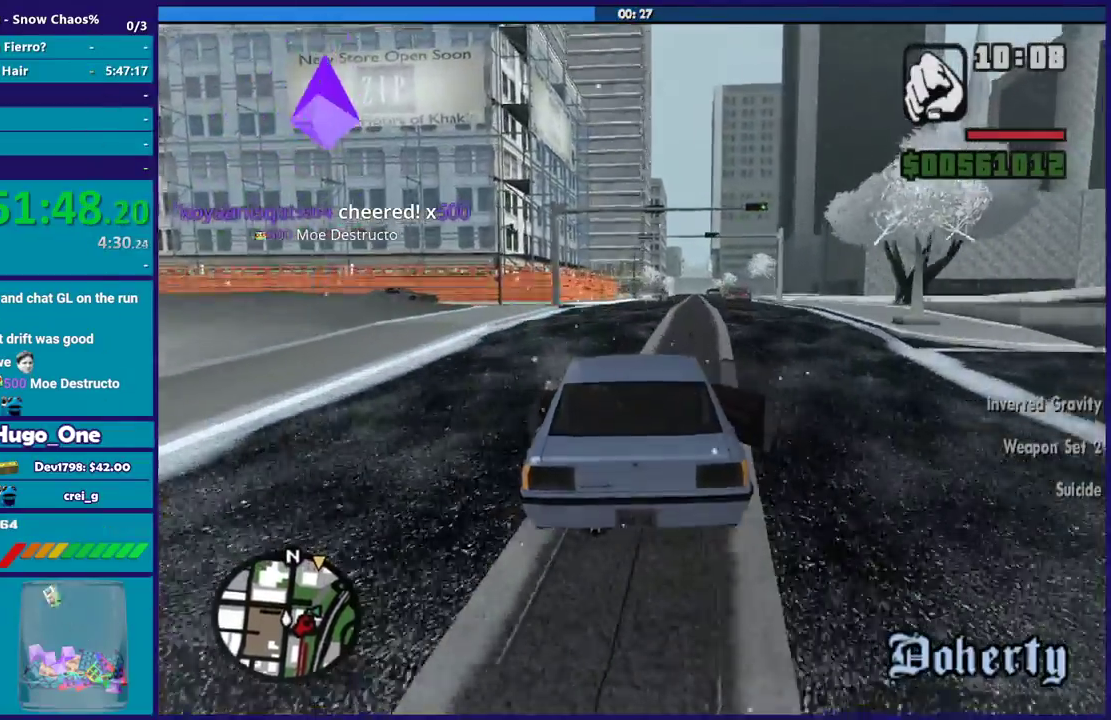
{"buttons": ["R2"], "left_stick": "right", "right_stick": "center", "events": [[234, "R2", "up"], [234, "right_stick", "down"], [401, "R2", "down"], [401, "left_stick", "center"], [434, "right_stick", "center"], [501, "left_stick", "right"]]}
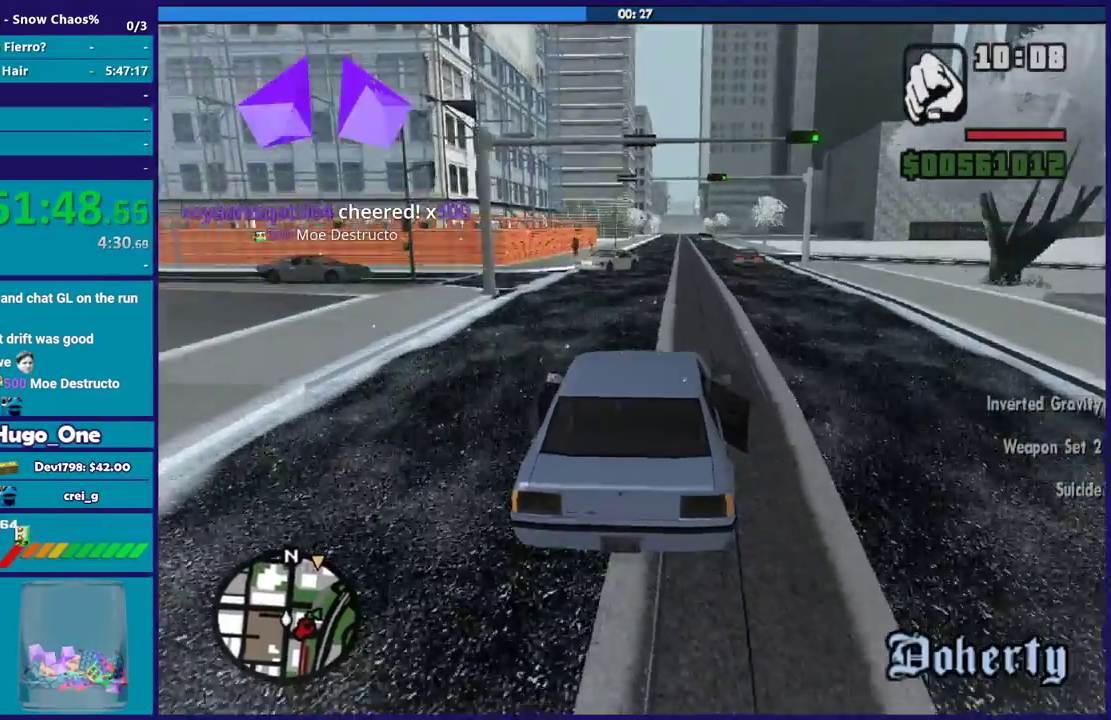
{"buttons": ["R2"], "left_stick": "center", "right_stick": "down"}
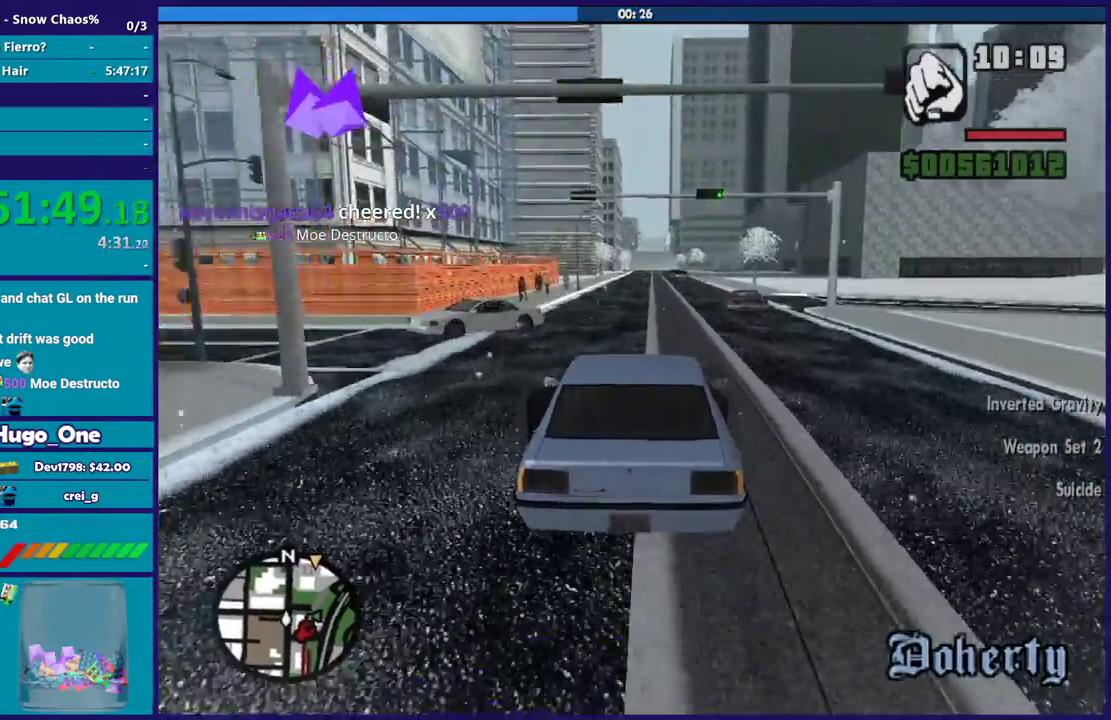
{"buttons": ["R2"], "left_stick": "right", "right_stick": "down-right"}
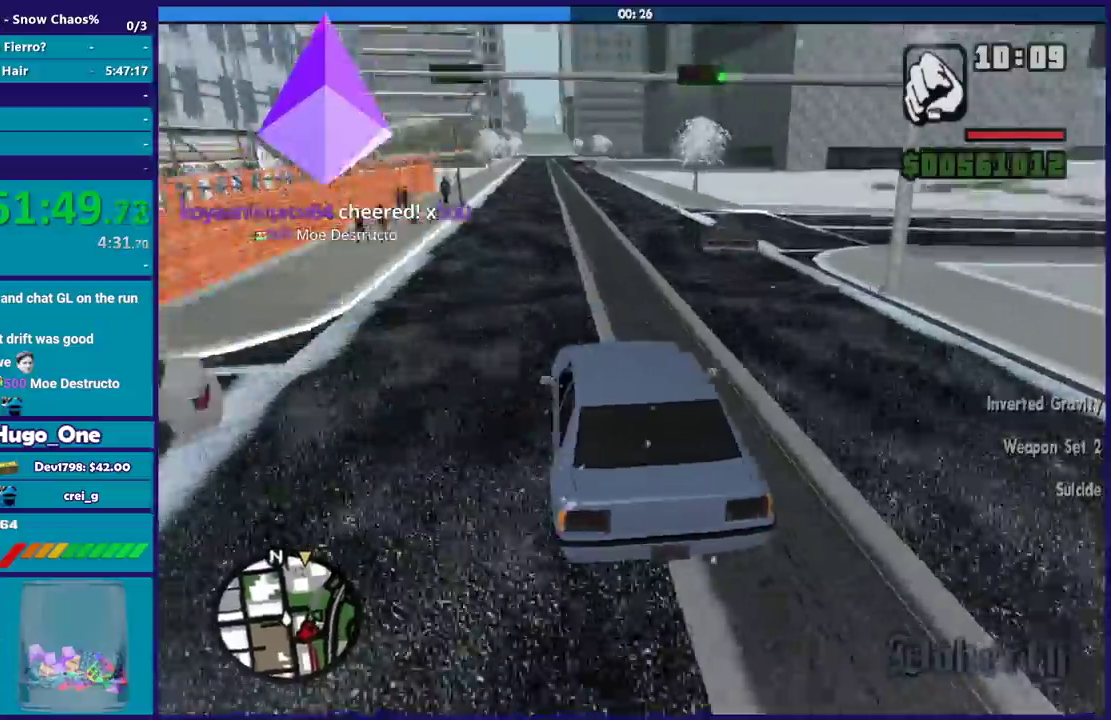
{"buttons": ["R2"], "left_stick": "left", "right_stick": "down-right", "events": [[200, "left_stick", "center"], [200, "right_stick", "down"], [267, "left_stick", "right"], [300, "right_stick", "down-right"], [400, "left_stick", "center"], [467, "left_stick", "left"]]}
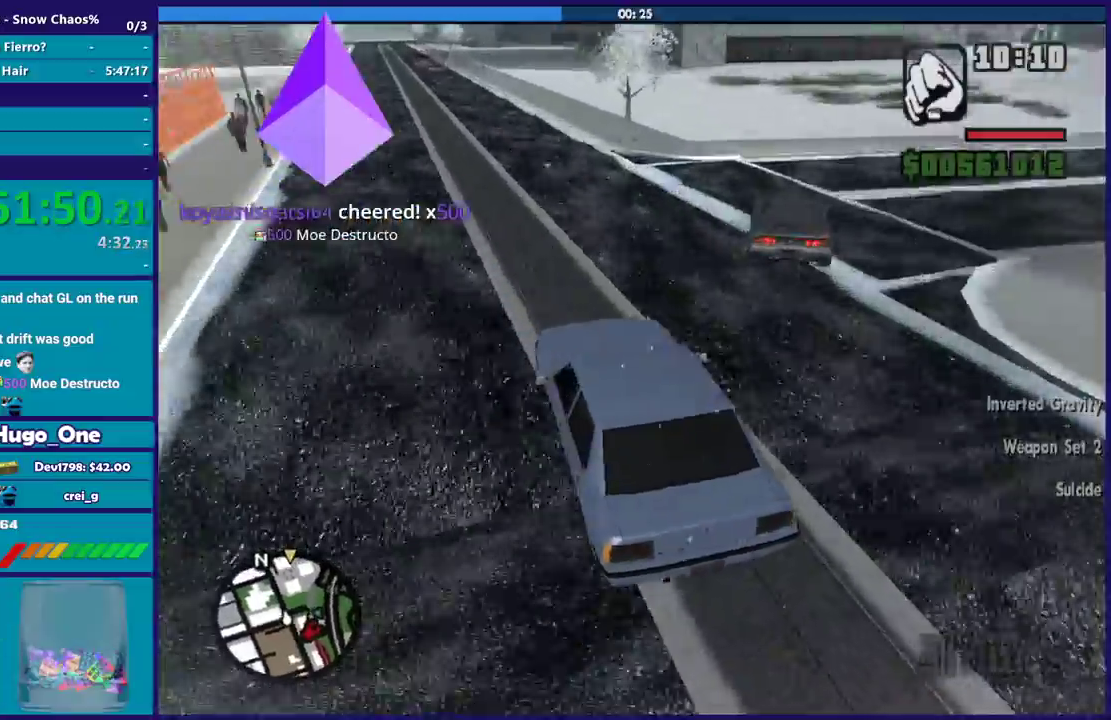
{"buttons": ["R2"], "left_stick": "center", "right_stick": "left", "events": [[134, "right_stick", "right"], [167, "left_stick", "center"], [234, "right_stick", "down"], [334, "left_stick", "left"], [434, "left_stick", "center"], [434, "right_stick", "left"]]}
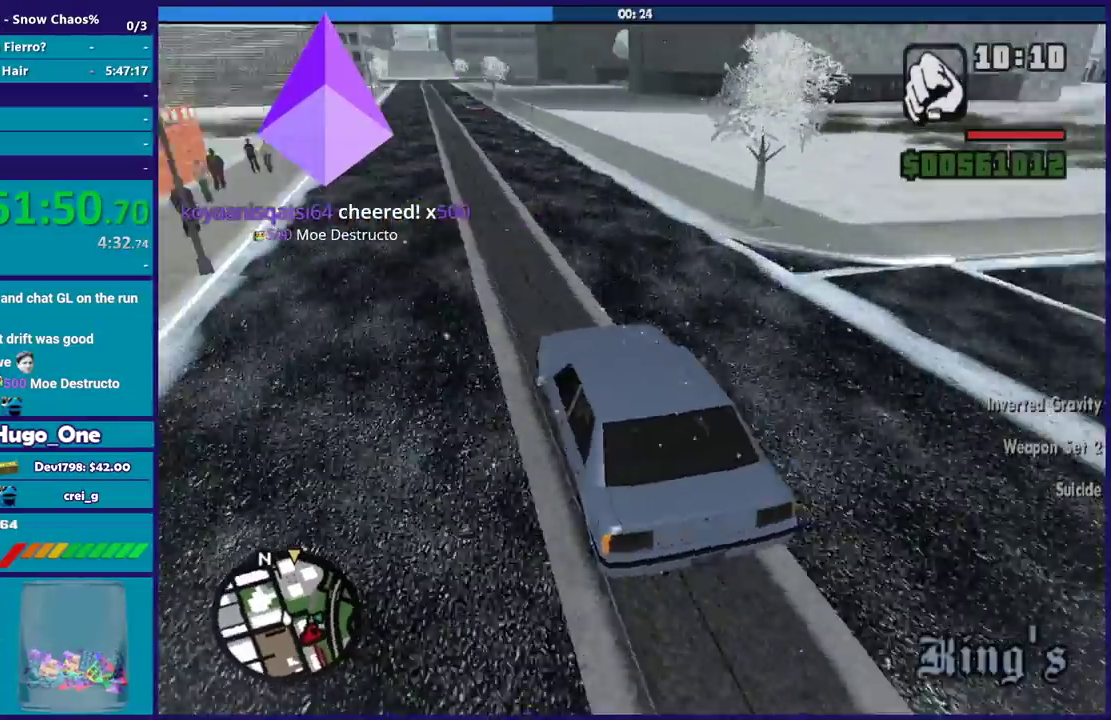
{"buttons": [], "left_stick": "center", "right_stick": "center", "events": [[167, "right_stick", "center"], [434, "R2", "up"]]}
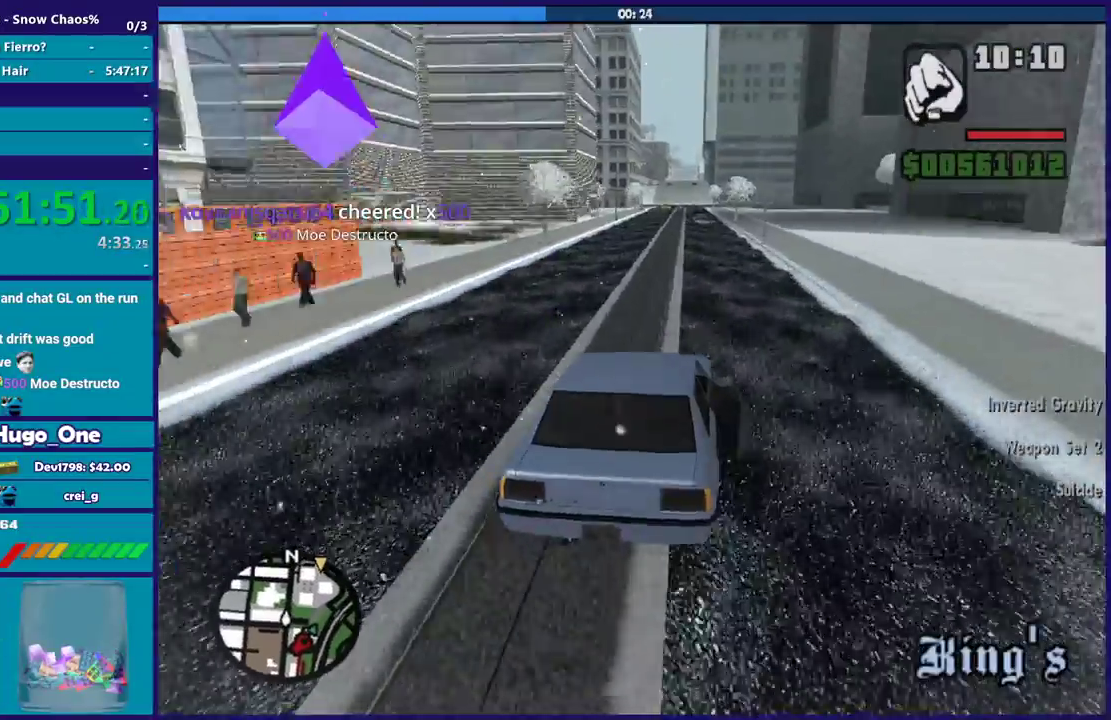
{"buttons": ["R2"], "left_stick": "center", "right_stick": "down-left", "events": [[34, "R2", "down"], [100, "left_stick", "left"], [267, "left_stick", "center"], [301, "right_stick", "down-left"]]}
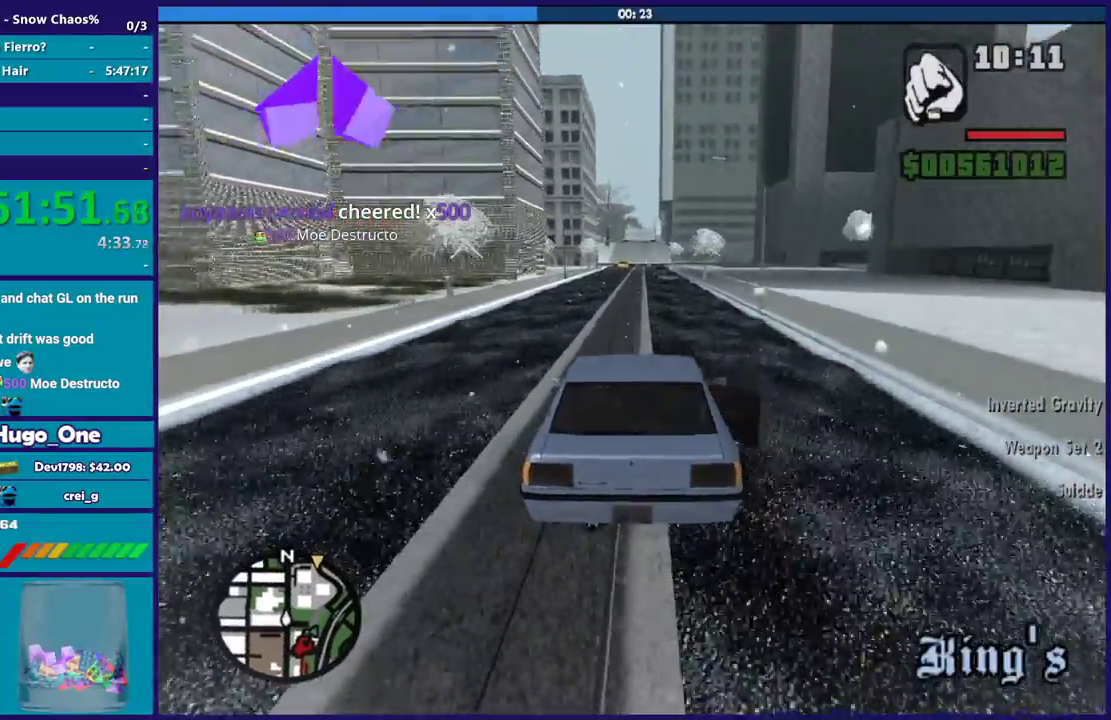
{"buttons": ["R2"], "left_stick": "up-left", "right_stick": "down-left", "events": [[233, "right_stick", "center"], [467, "left_stick", "up-left"], [500, "right_stick", "down-left"]]}
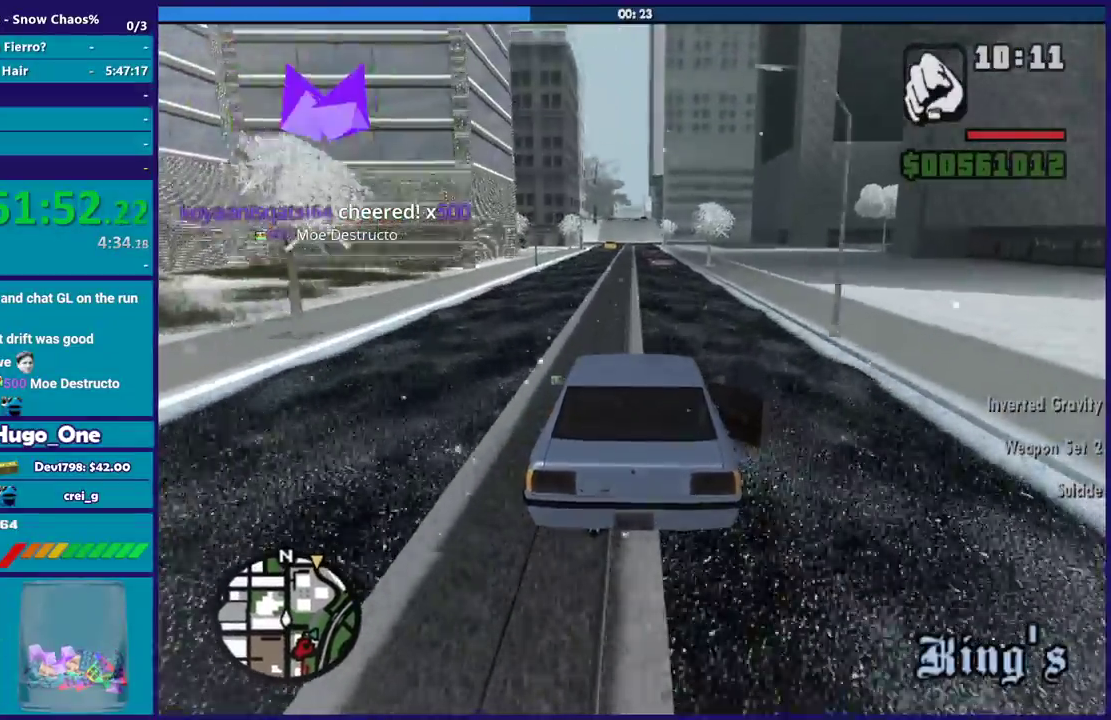
{"buttons": ["R2"], "left_stick": "center", "right_stick": "center", "events": [[134, "left_stick", "right"], [200, "right_stick", "center"], [334, "left_stick", "up-left"], [334, "right_stick", "down-left"], [501, "left_stick", "center"], [501, "right_stick", "center"]]}
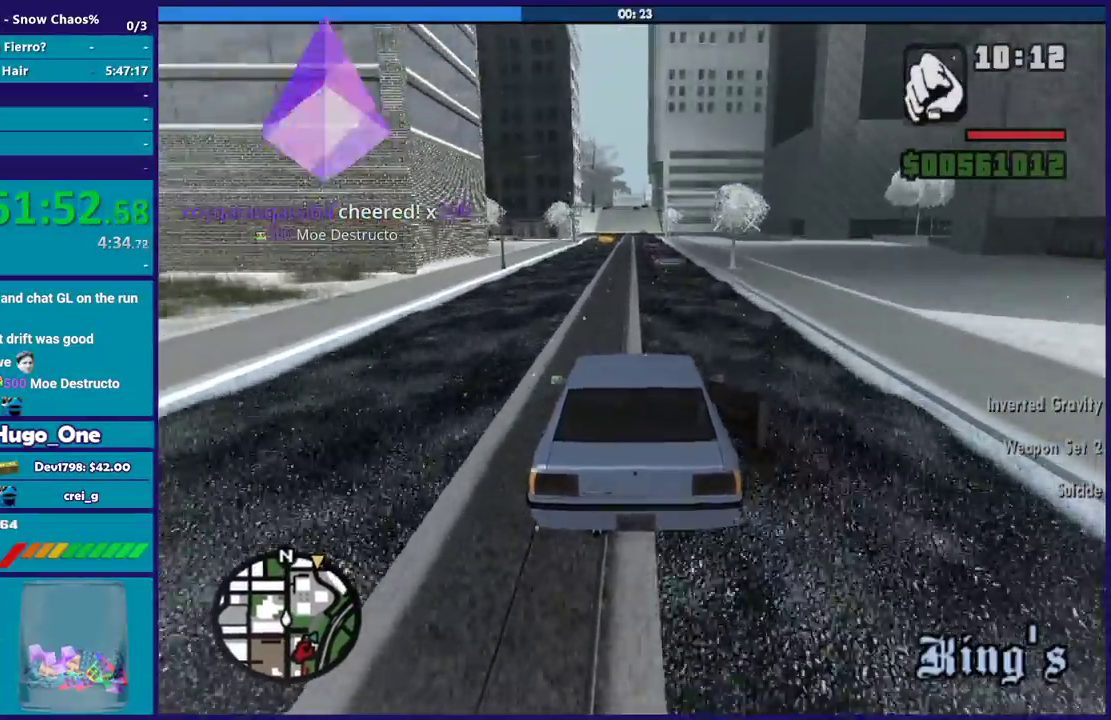
{"buttons": ["R2"], "left_stick": "left", "right_stick": "center", "events": [[233, "right_stick", "down-left"], [400, "left_stick", "left"], [400, "right_stick", "center"]]}
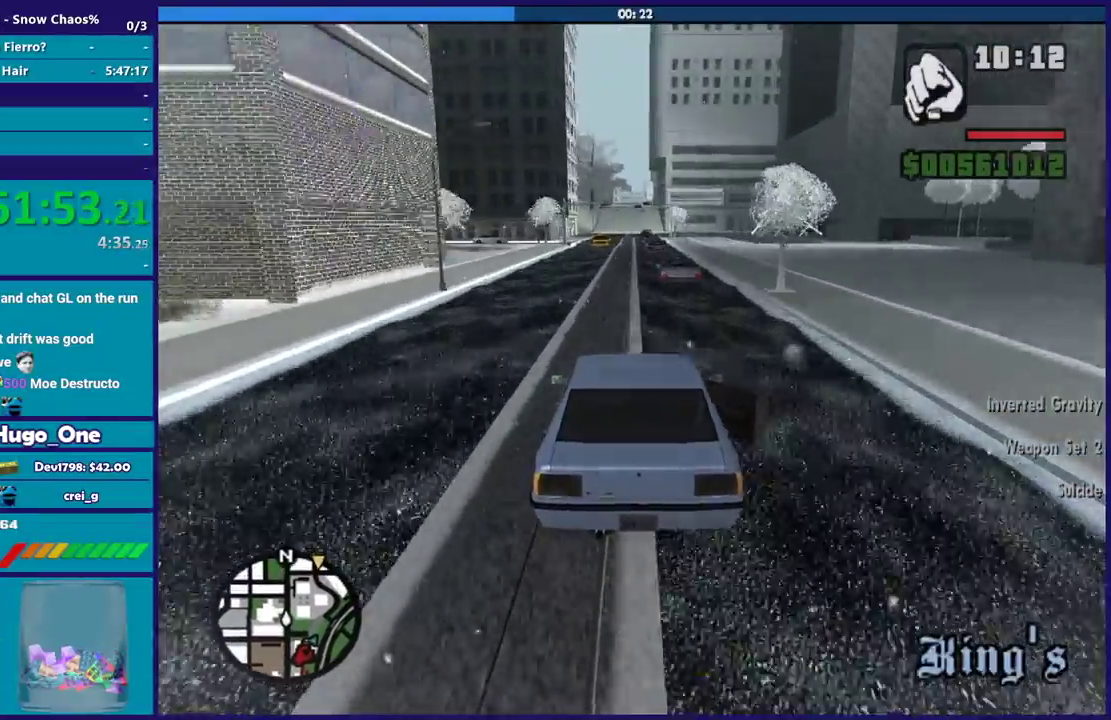
{"buttons": ["R2"], "left_stick": "down-right", "right_stick": "down-left", "events": [[67, "left_stick", "center"], [134, "left_stick", "right"], [267, "left_stick", "center"], [467, "left_stick", "down-right"], [467, "right_stick", "down-left"]]}
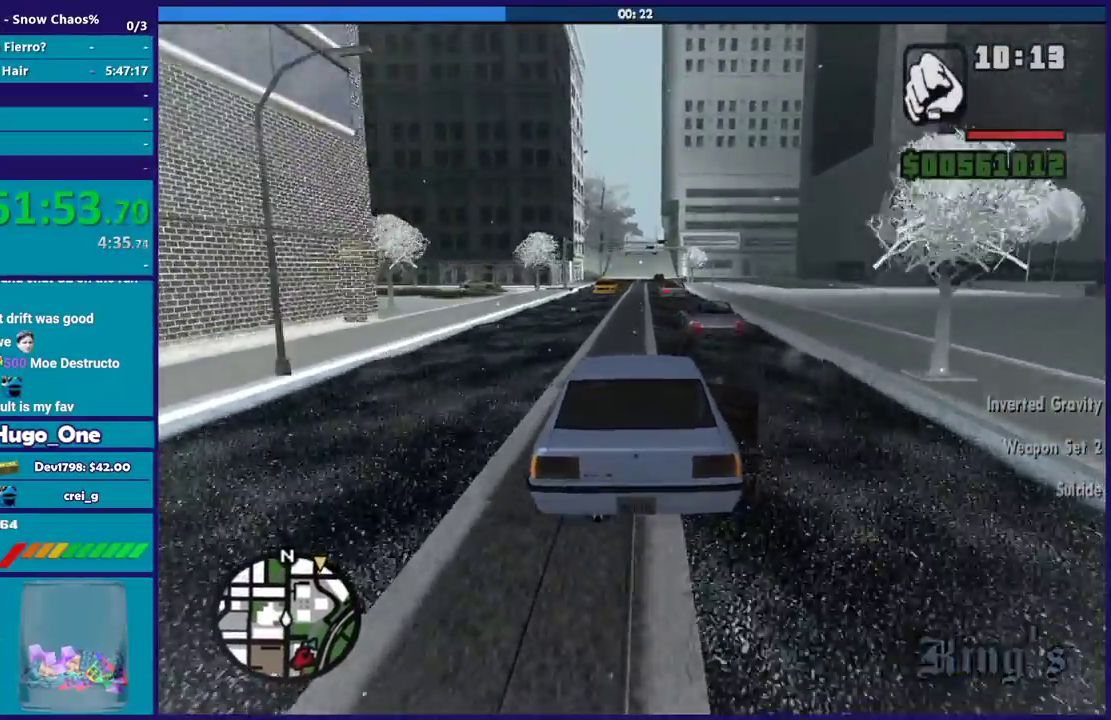
{"buttons": ["R2"], "left_stick": "center", "right_stick": "center", "events": [[67, "left_stick", "center"], [100, "right_stick", "center"]]}
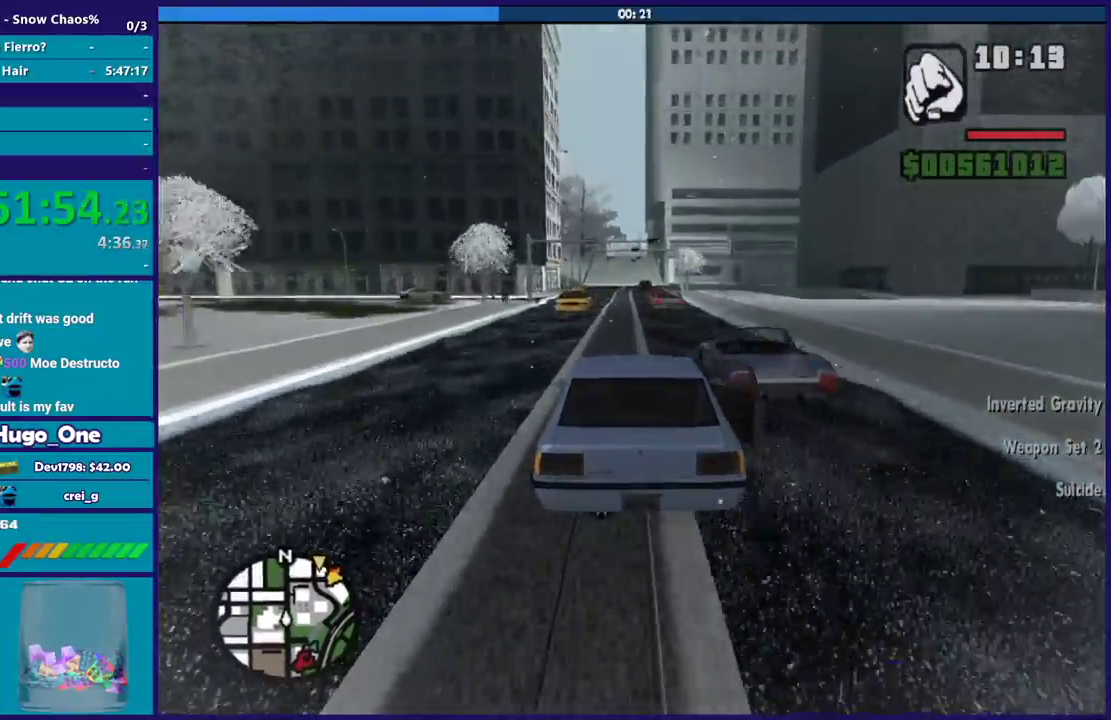
{"buttons": [], "left_stick": "center", "right_stick": "down", "events": [[200, "R2", "up"], [200, "left_stick", "left"], [267, "R2", "down"], [301, "left_stick", "right"], [467, "R2", "up"], [467, "left_stick", "center"], [467, "right_stick", "down"]]}
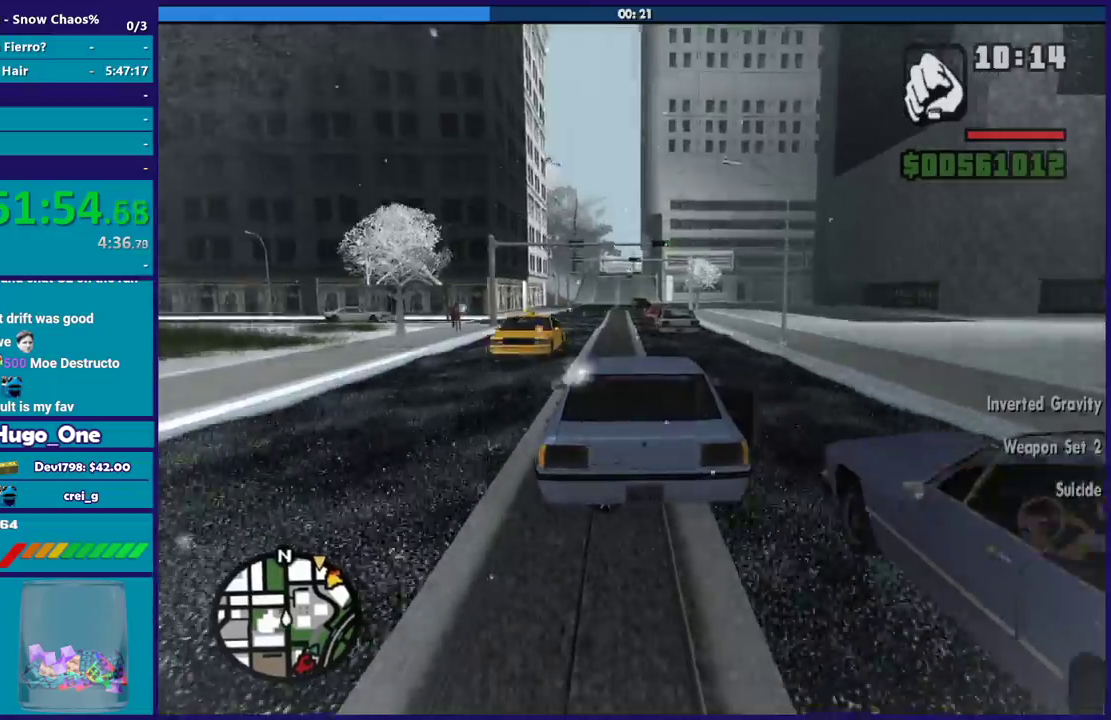
{"buttons": ["R2"], "left_stick": "center", "right_stick": "down-left", "events": [[67, "R2", "down"], [67, "right_stick", "center"], [100, "left_stick", "left"], [234, "left_stick", "up-left"], [267, "right_stick", "down-left"], [301, "left_stick", "center"]]}
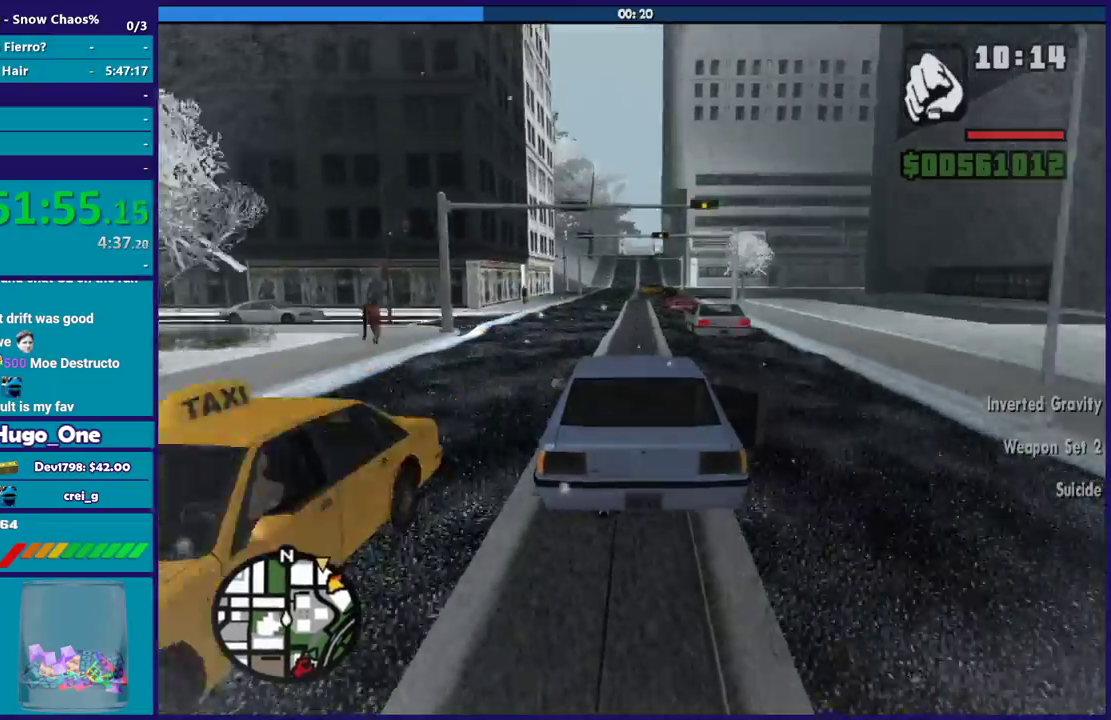
{"buttons": ["R2"], "left_stick": "center", "right_stick": "center", "events": [[133, "left_stick", "right"], [300, "left_stick", "center"], [300, "right_stick", "center"], [367, "left_stick", "up-left"], [500, "left_stick", "center"]]}
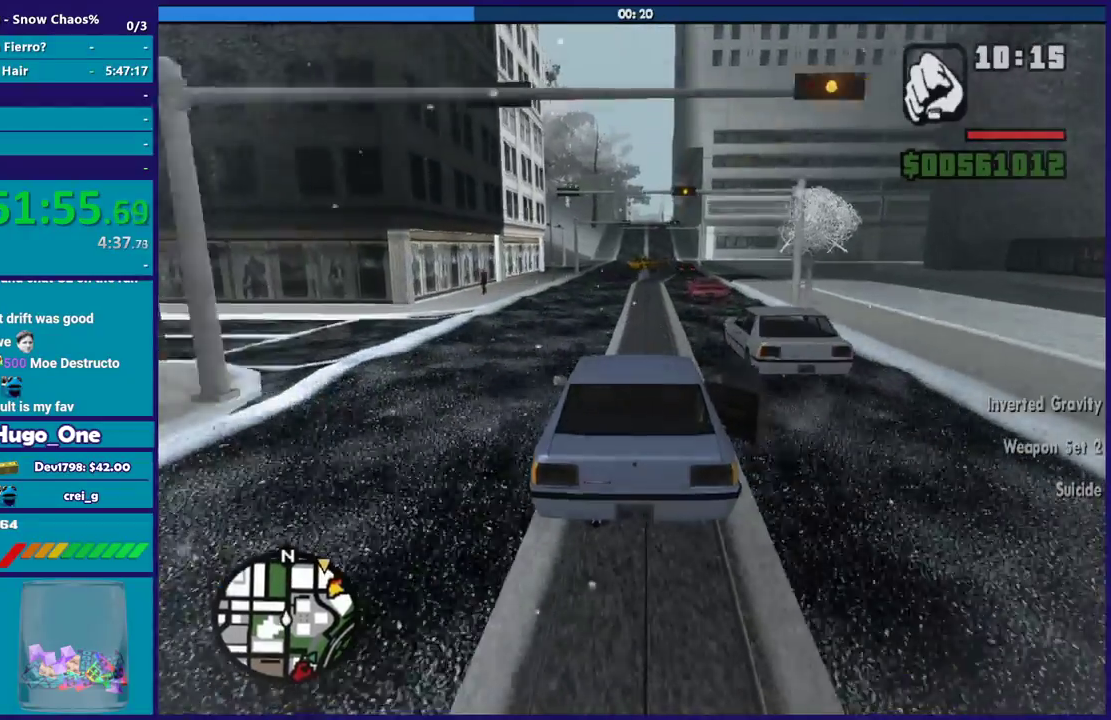
{"buttons": ["R2"], "left_stick": "down-right", "right_stick": "down", "events": [[401, "right_stick", "down"], [434, "left_stick", "down-right"]]}
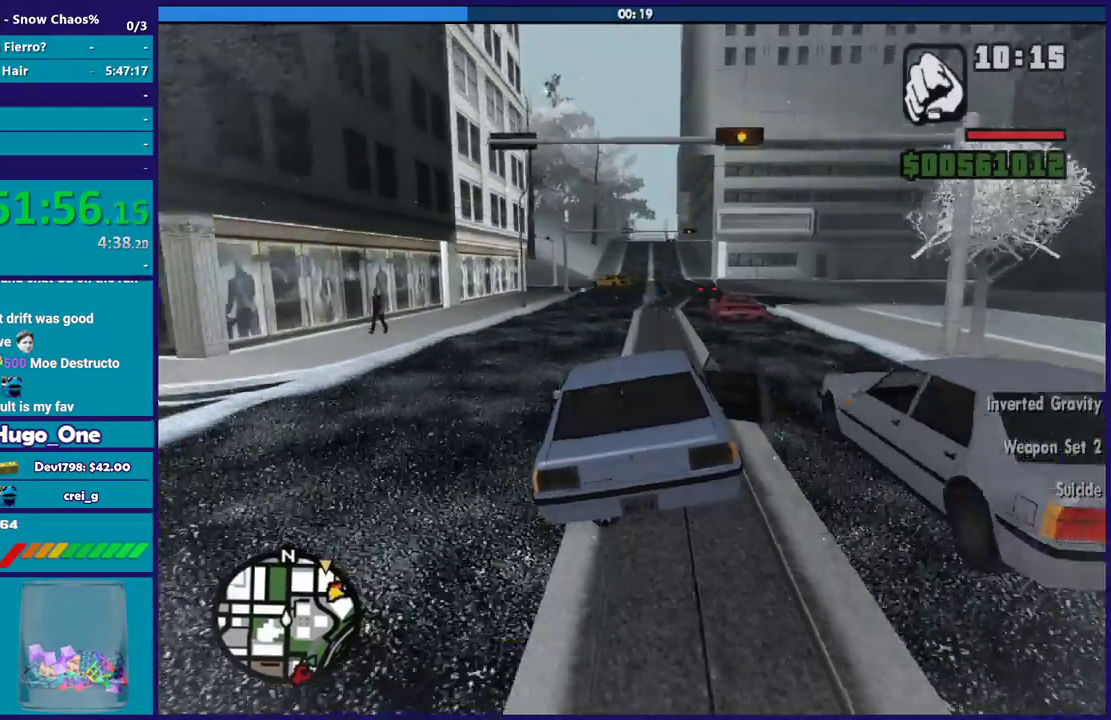
{"buttons": ["R2"], "left_stick": "center", "right_stick": "down-right"}
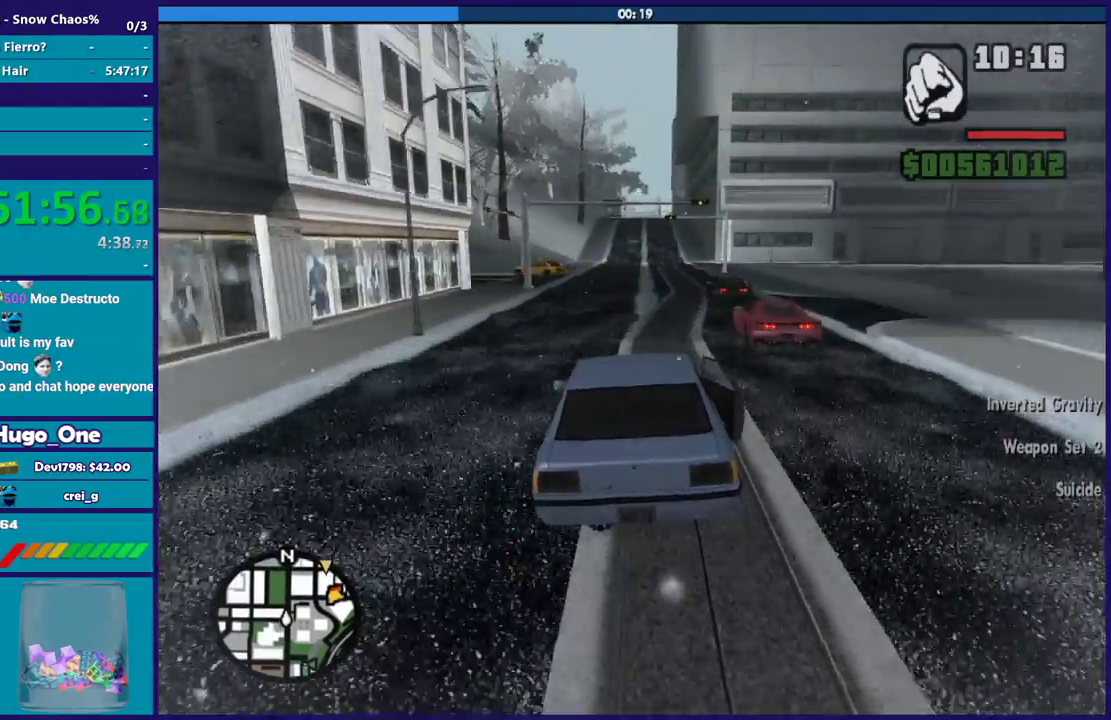
{"buttons": ["R2"], "left_stick": "down-right", "right_stick": "down"}
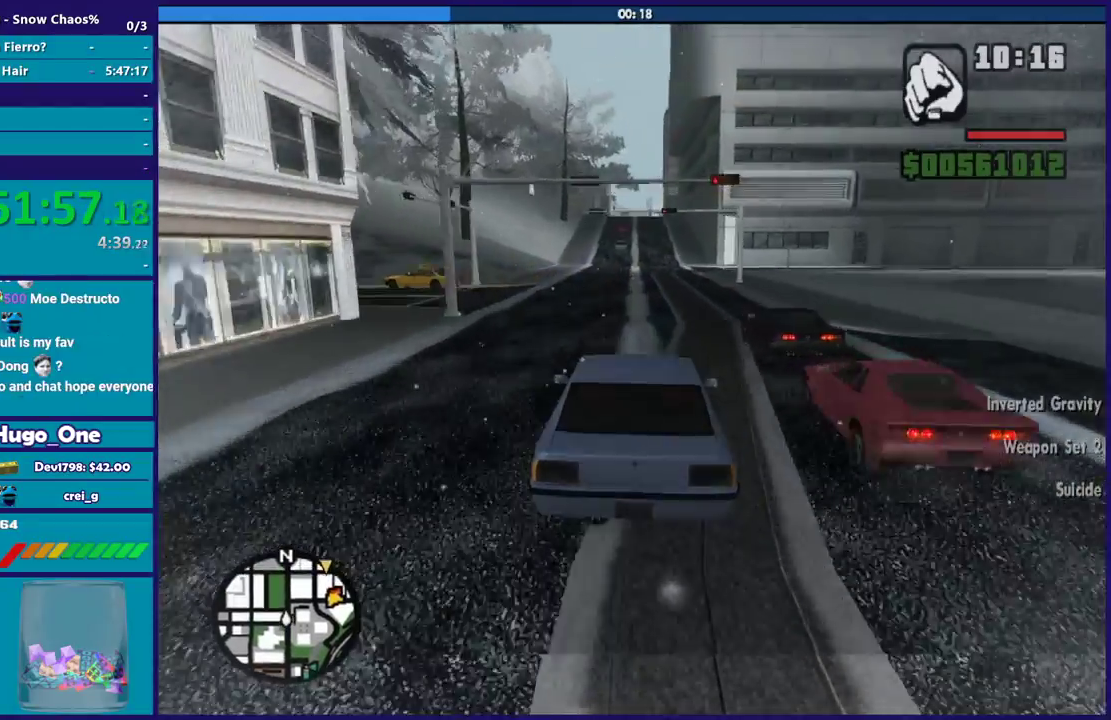
{"buttons": ["R2"], "left_stick": "down-right", "right_stick": "down-left", "events": [[33, "right_stick", "down-left"], [200, "left_stick", "center"], [200, "right_stick", "center"], [367, "right_stick", "down-left"], [400, "left_stick", "down-right"]]}
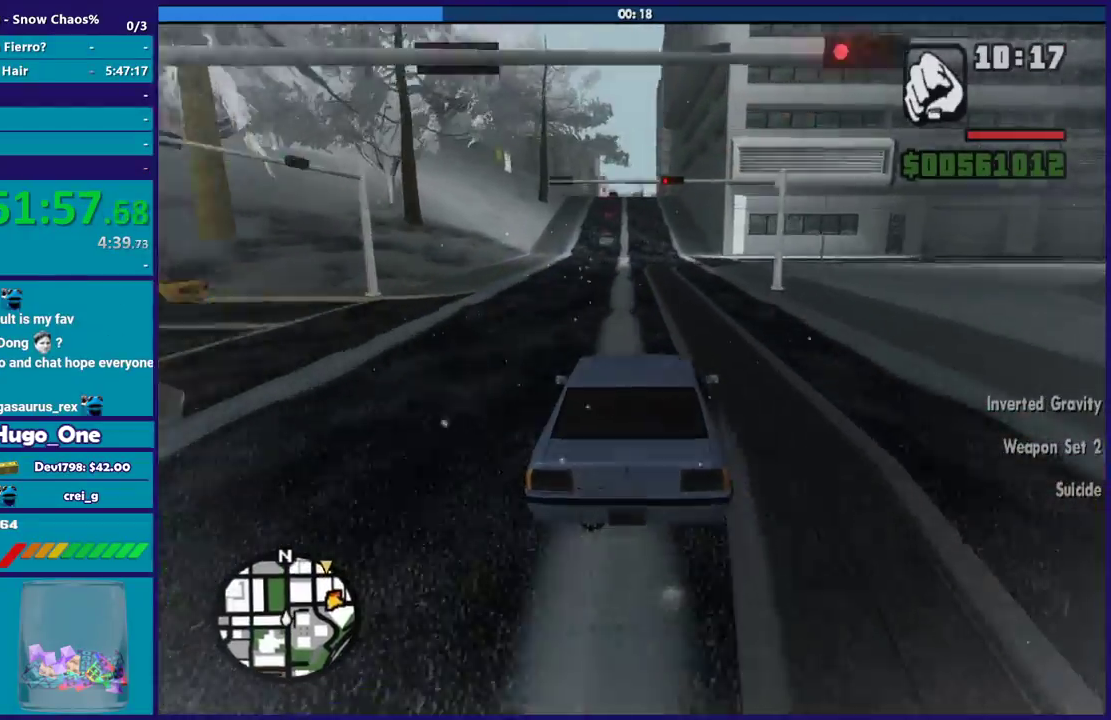
{"buttons": ["R2"], "left_stick": "center", "right_stick": "down-left", "events": [[134, "left_stick", "center"], [201, "right_stick", "center"], [301, "right_stick", "down-left"]]}